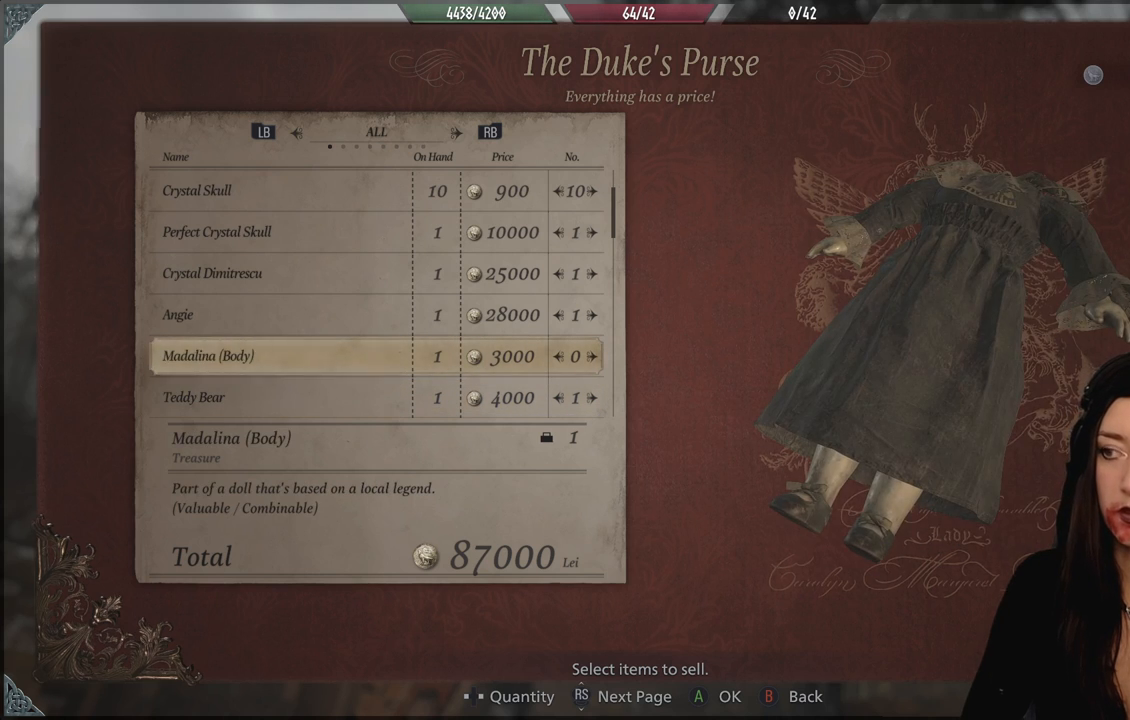
Gameplay with a controller (Xbox layout); each line is a JSON object with the inputs held at the frame after it (dt_ms = milliseconds from this image to that frame). "events" lists button and stick changes between this image and that frame as [ms after this image, input, new state], when the widget could be followed in between. Not read: DPAD_UP Z.
{"dt_ms": 500, "buttons": [], "left_stick": "center", "right_stick": "center", "events": []}
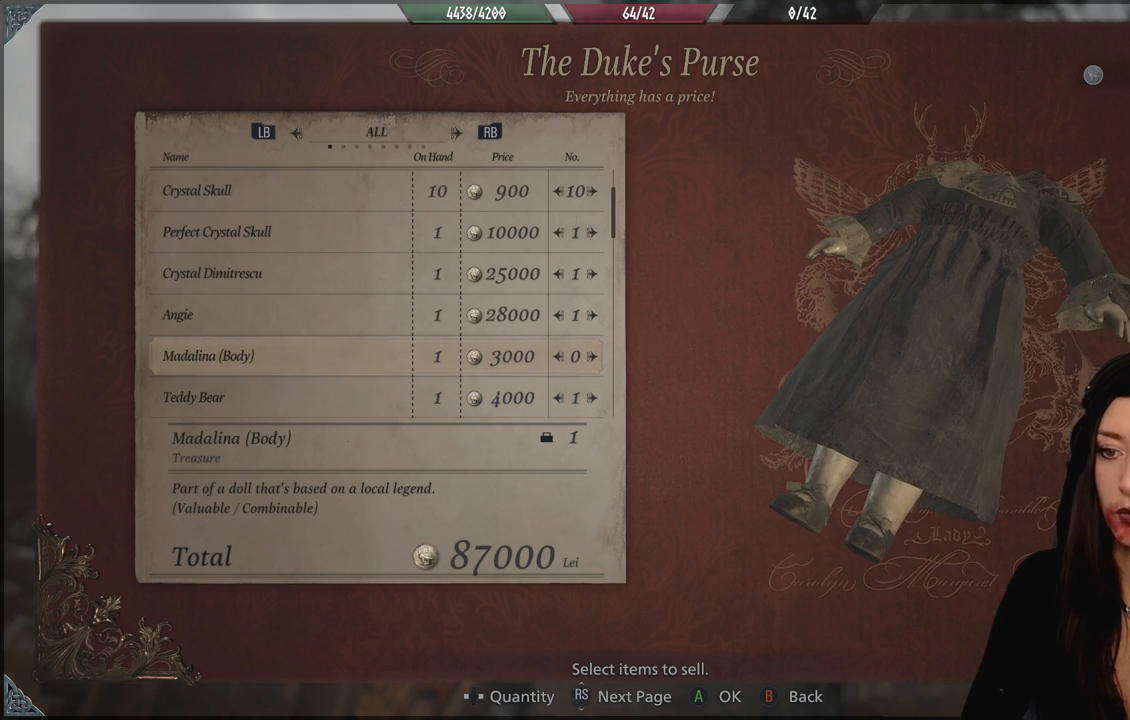
{"dt_ms": 500, "buttons": [], "left_stick": "center", "right_stick": "center", "events": []}
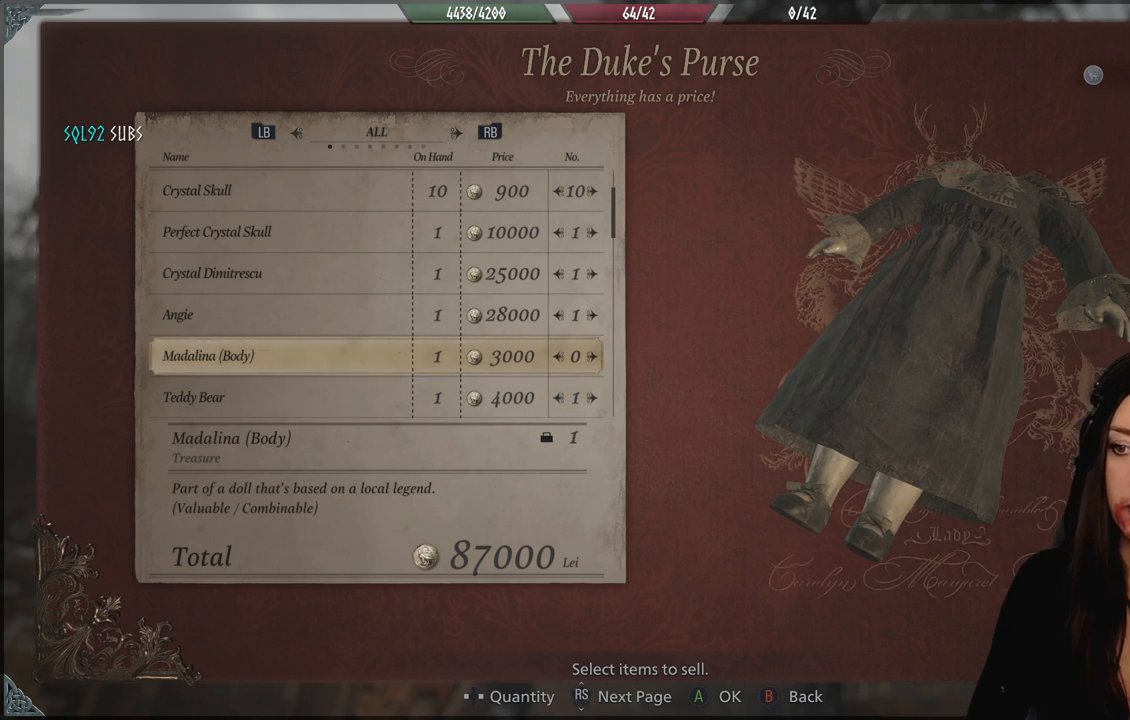
{"dt_ms": 500, "buttons": [], "left_stick": "center", "right_stick": "center", "events": []}
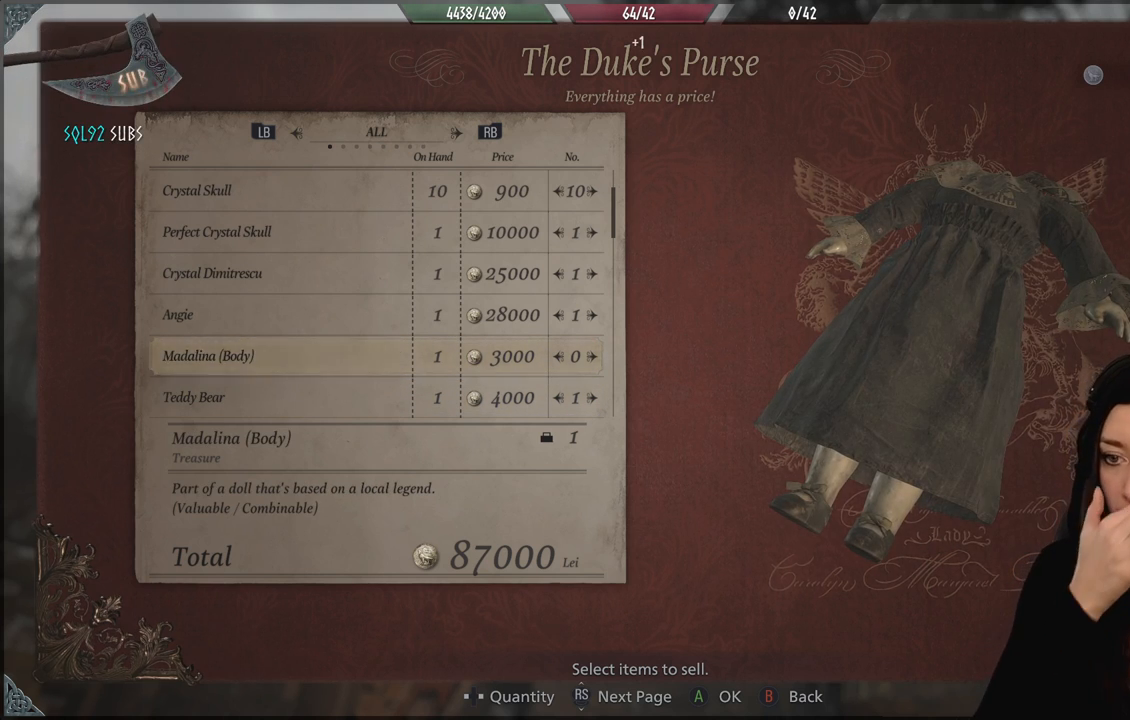
{"dt_ms": 500, "buttons": [], "left_stick": "center", "right_stick": "center", "events": []}
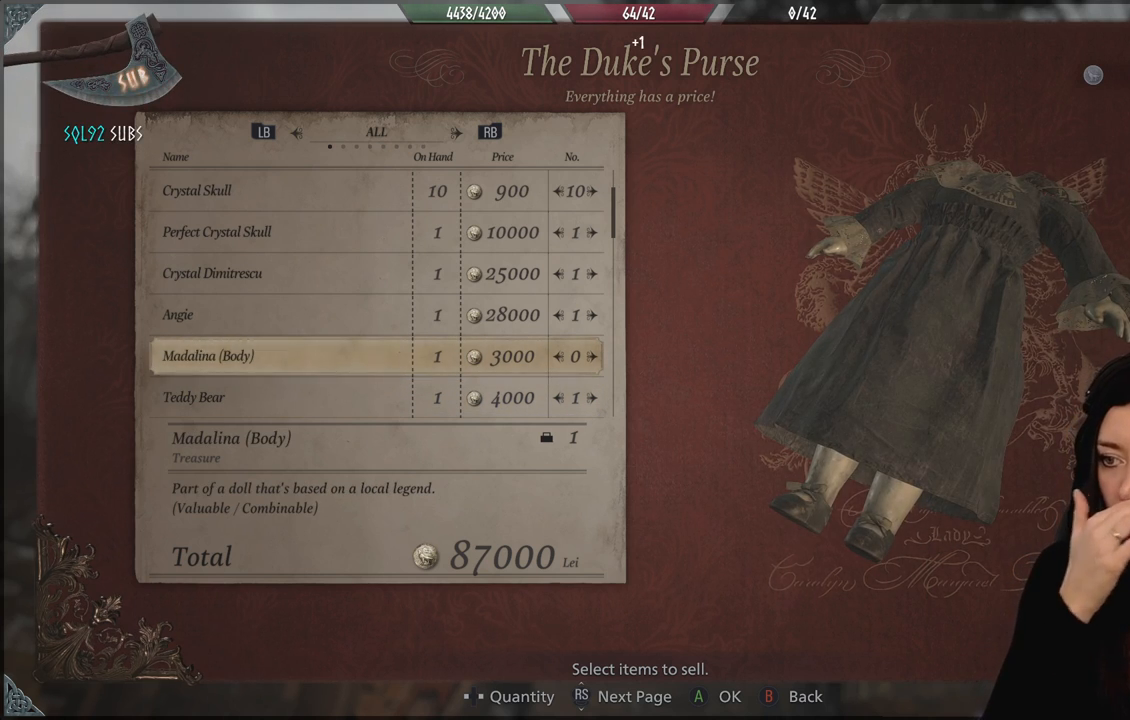
{"dt_ms": 500, "buttons": [], "left_stick": "center", "right_stick": "center", "events": [[350, "DPAD_DOWN", "down"], [450, "DPAD_DOWN", "up"]]}
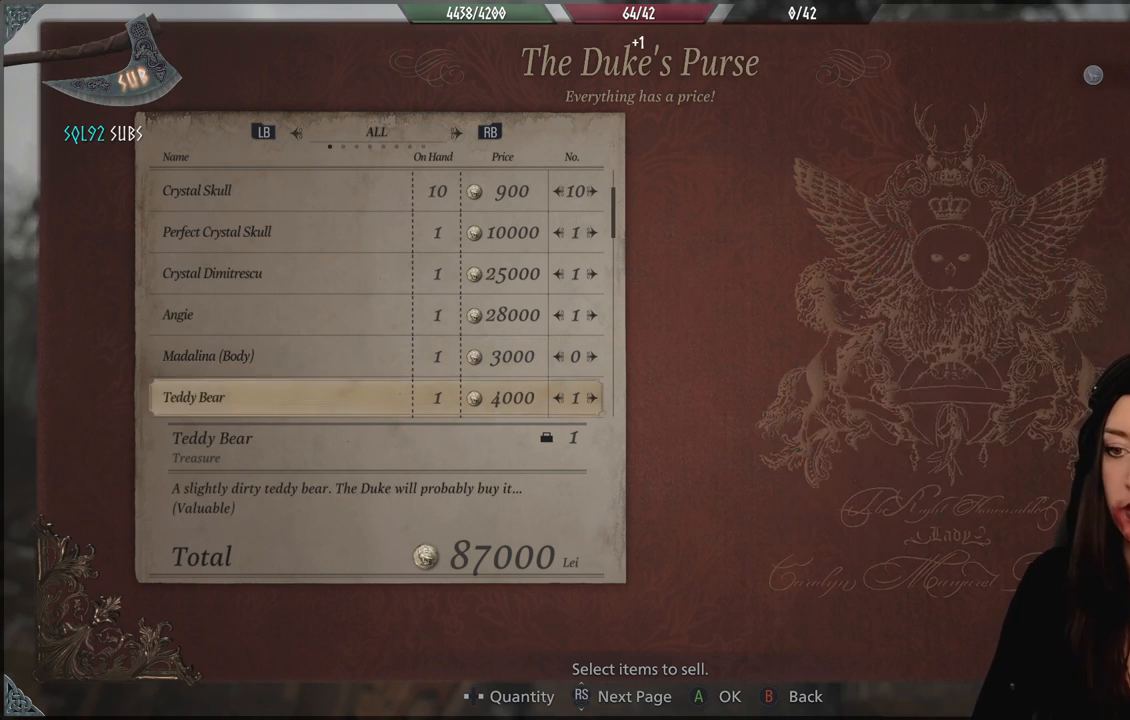
{"dt_ms": 500, "buttons": [], "left_stick": "center", "right_stick": "center", "events": []}
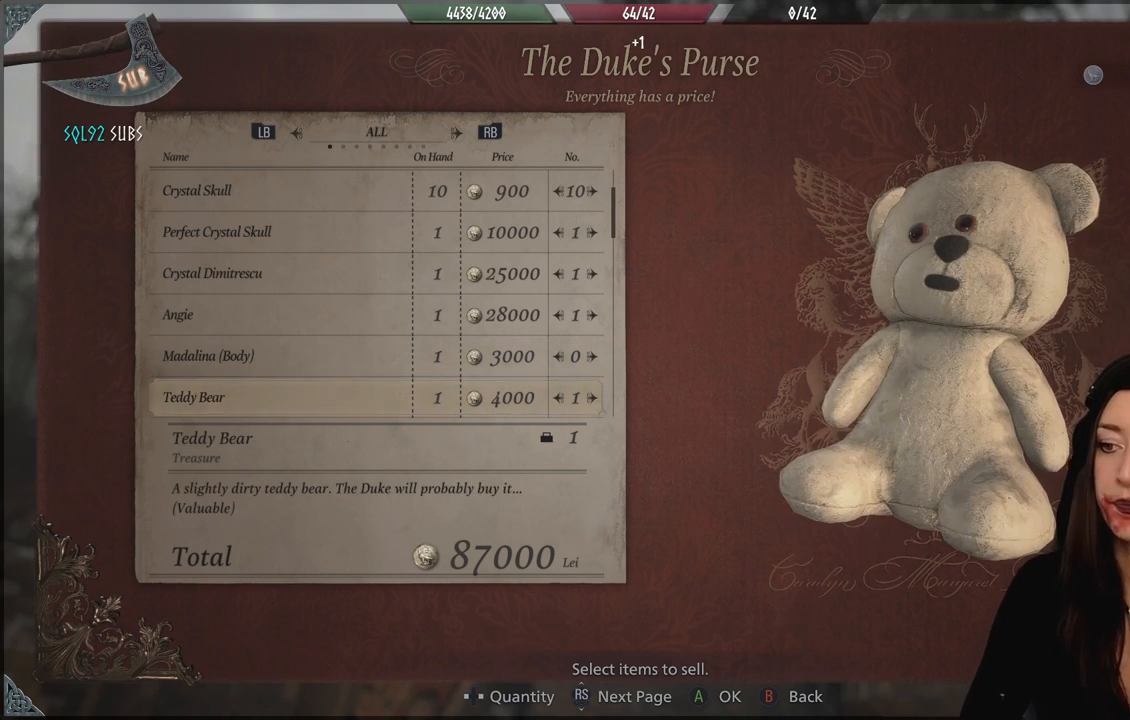
{"dt_ms": 500, "buttons": ["DPAD_DOWN"], "left_stick": "center", "right_stick": "center", "events": [[450, "DPAD_DOWN", "down"]]}
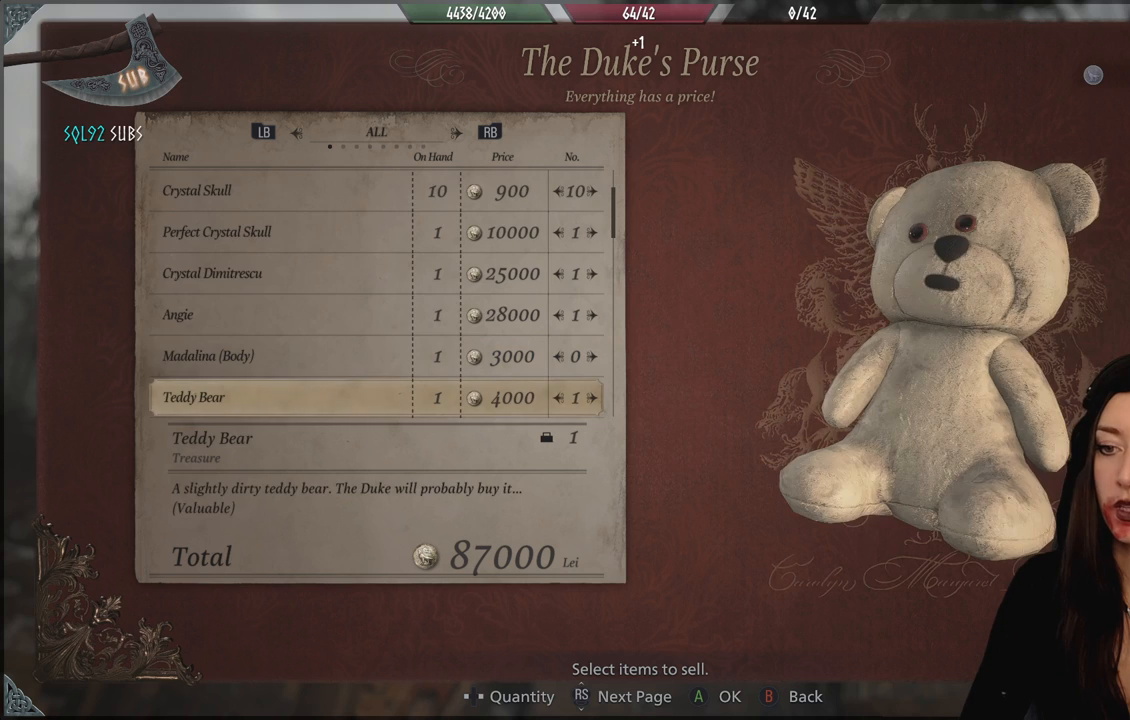
{"dt_ms": 500, "buttons": [], "left_stick": "center", "right_stick": "center", "events": [[83, "DPAD_DOWN", "up"]]}
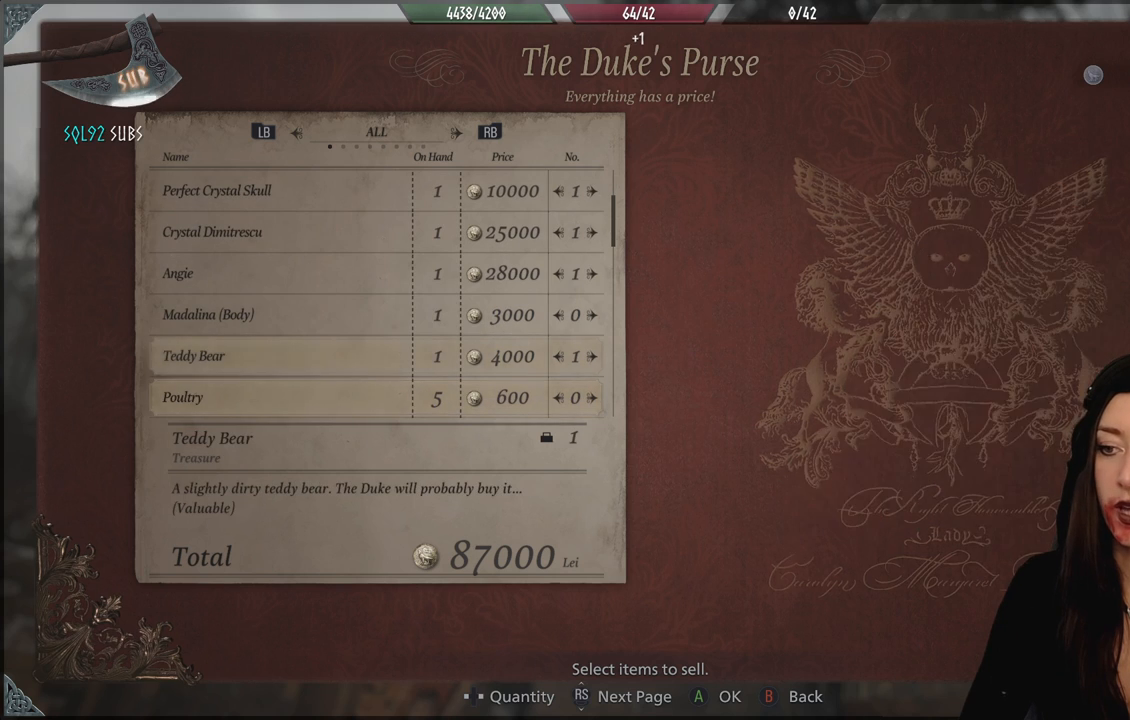
{"dt_ms": 500, "buttons": [], "left_stick": "center", "right_stick": "center", "events": []}
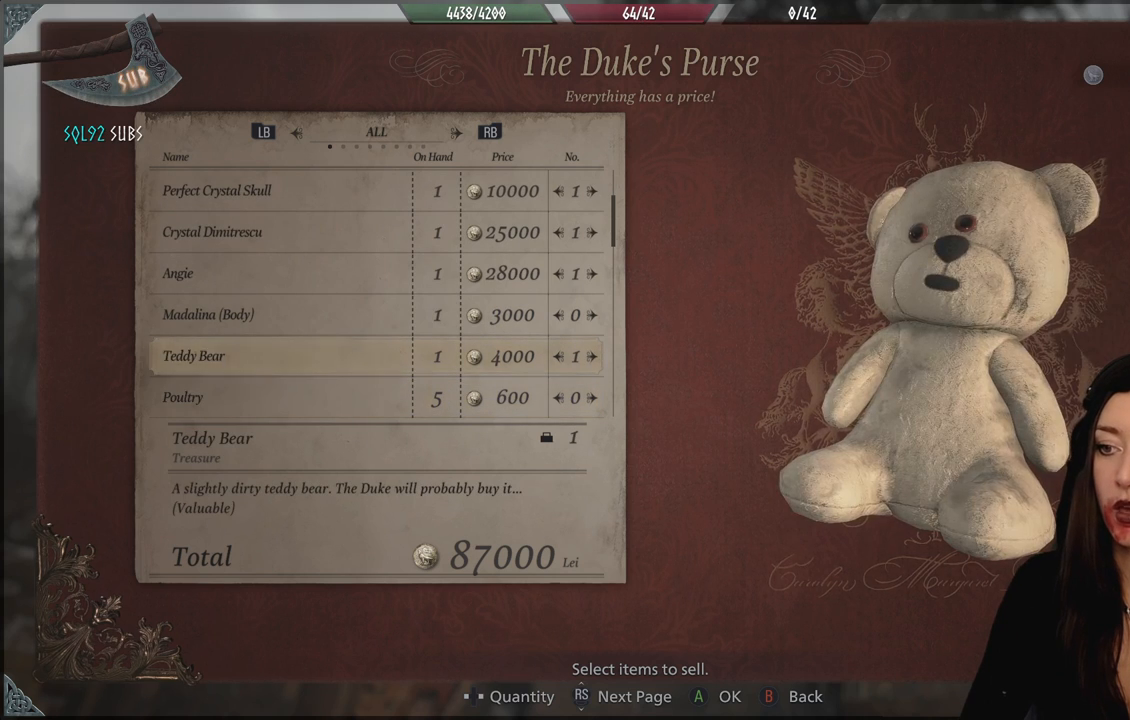
{"dt_ms": 500, "buttons": [], "left_stick": "center", "right_stick": "center", "events": []}
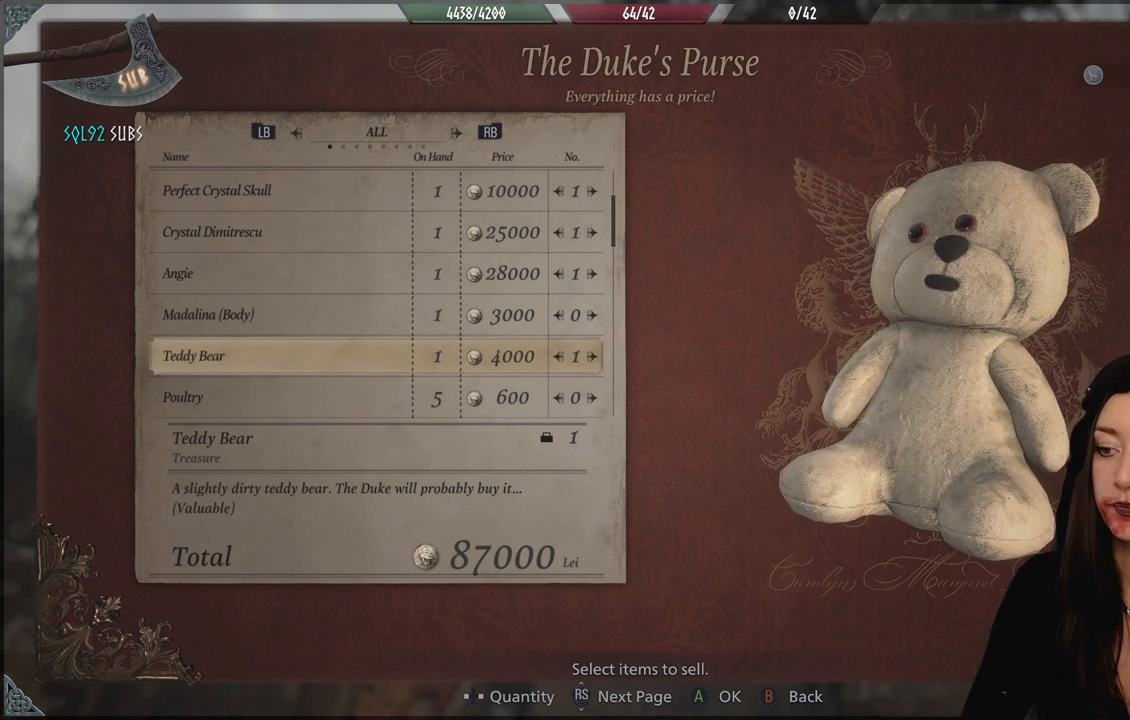
{"dt_ms": 500, "buttons": [], "left_stick": "center", "right_stick": "center", "events": []}
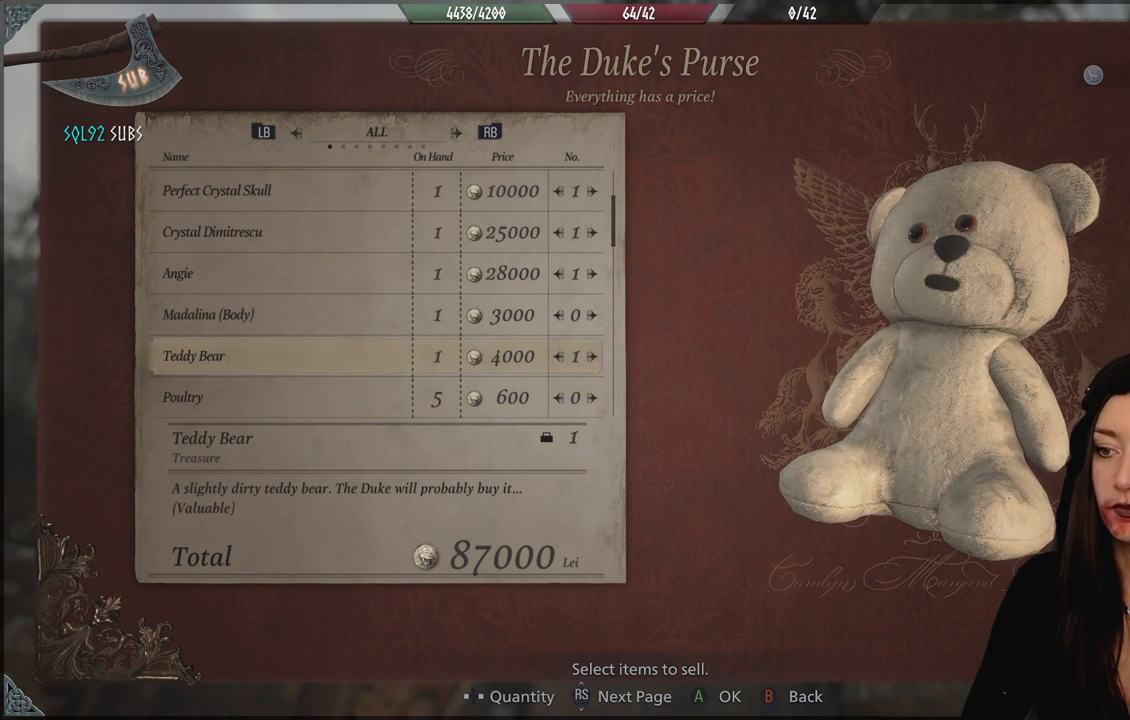
{"dt_ms": 500, "buttons": [], "left_stick": "center", "right_stick": "center", "events": []}
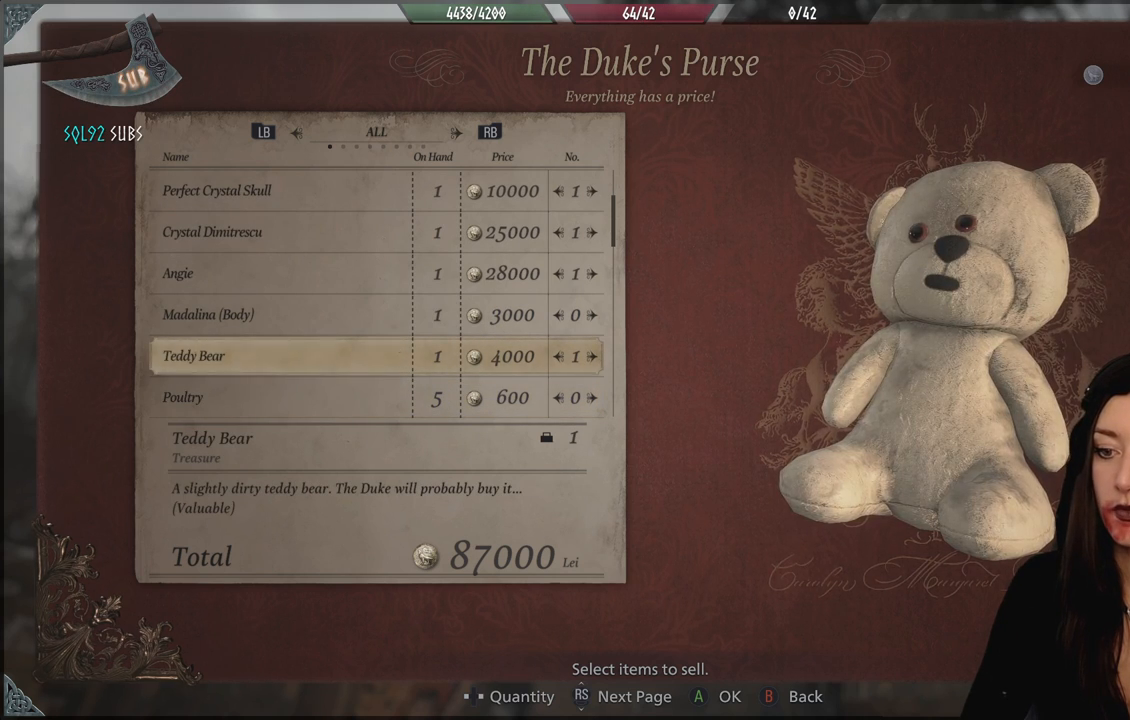
{"dt_ms": 500, "buttons": [], "left_stick": "center", "right_stick": "center", "events": []}
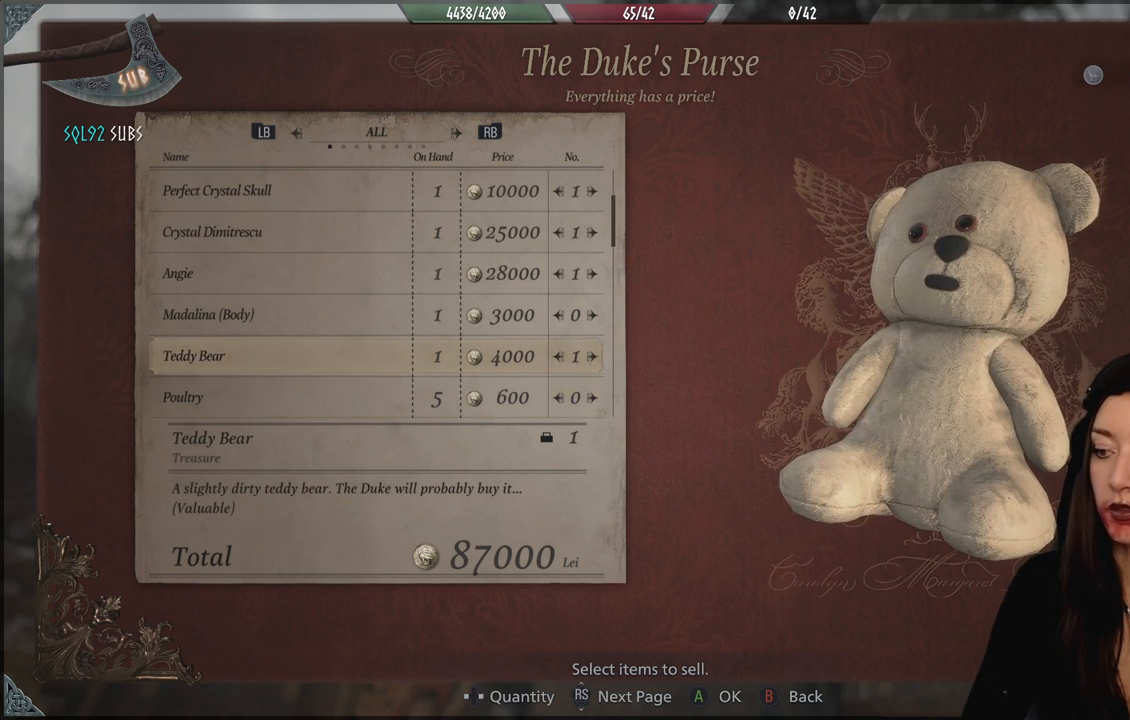
{"dt_ms": 1000, "buttons": [], "left_stick": "center", "right_stick": "center", "events": [[33, "A", "down"], [150, "A", "up"]]}
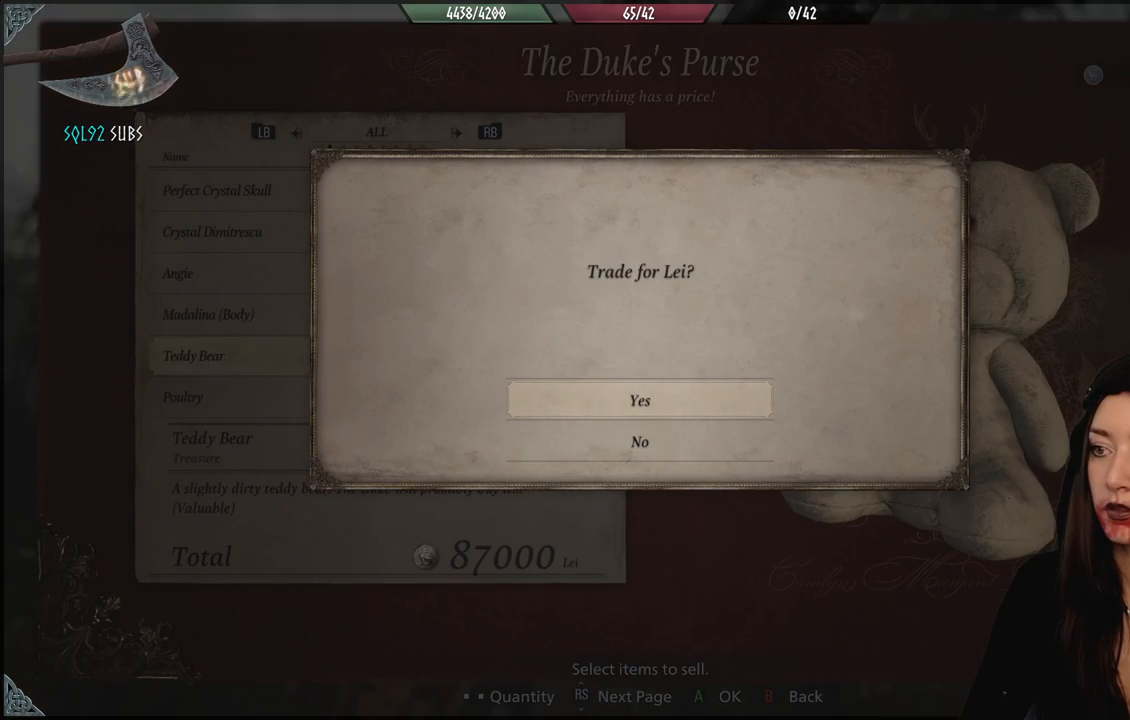
{"dt_ms": 500, "buttons": [], "left_stick": "center", "right_stick": "center", "events": [[283, "A", "down"], [417, "A", "up"]]}
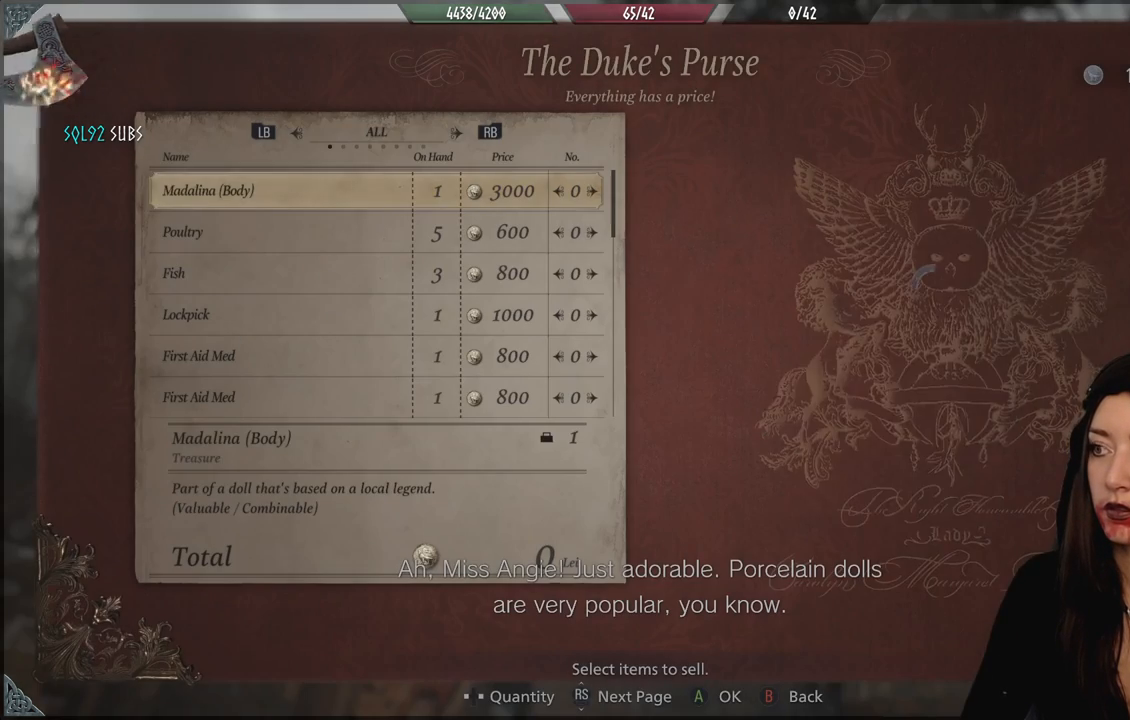
{"dt_ms": 500, "buttons": [], "left_stick": "center", "right_stick": "center", "events": []}
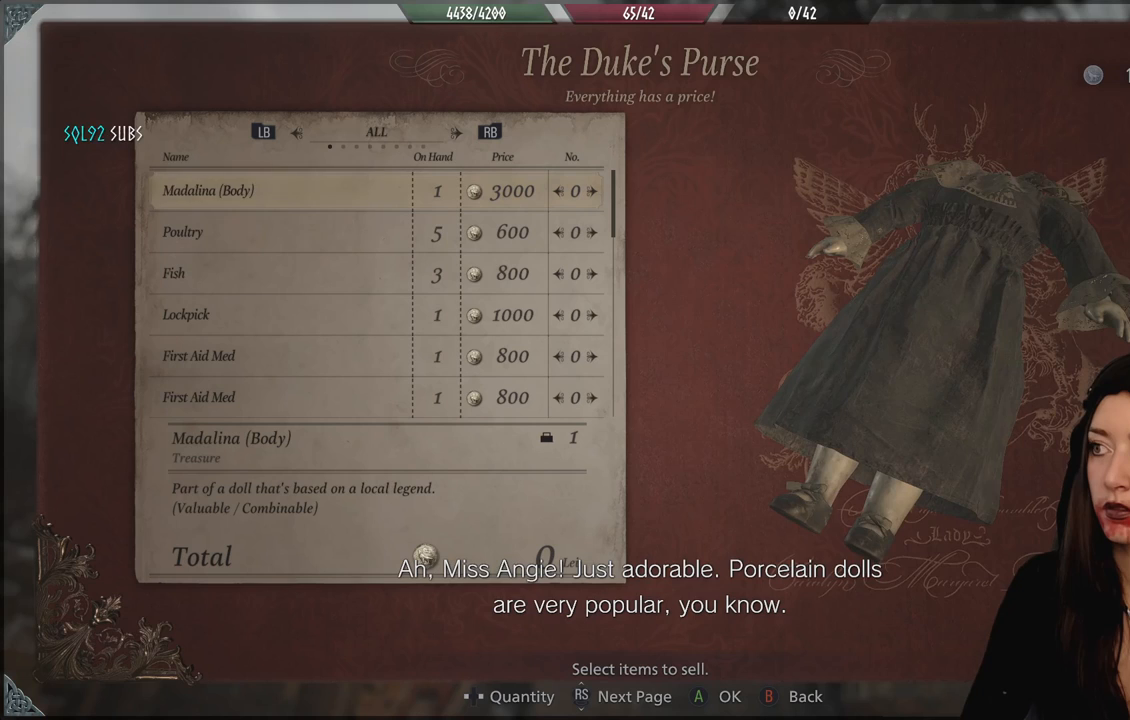
{"dt_ms": 500, "buttons": [], "left_stick": "center", "right_stick": "center", "events": []}
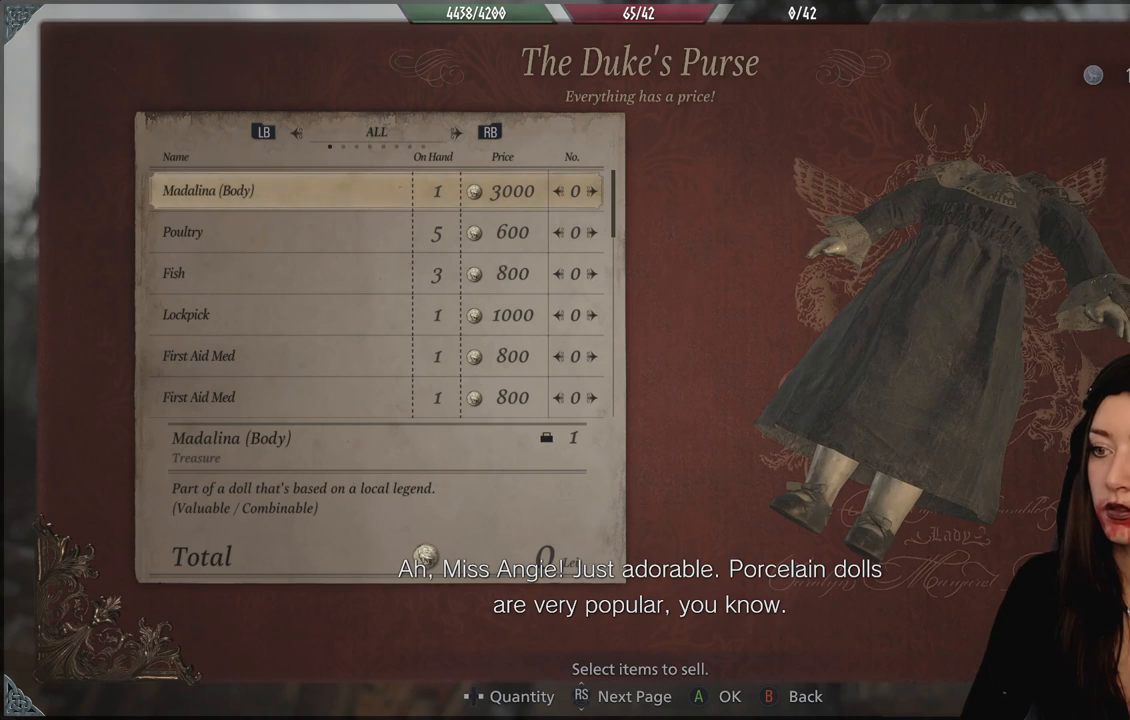
{"dt_ms": 500, "buttons": [], "left_stick": "center", "right_stick": "center", "events": []}
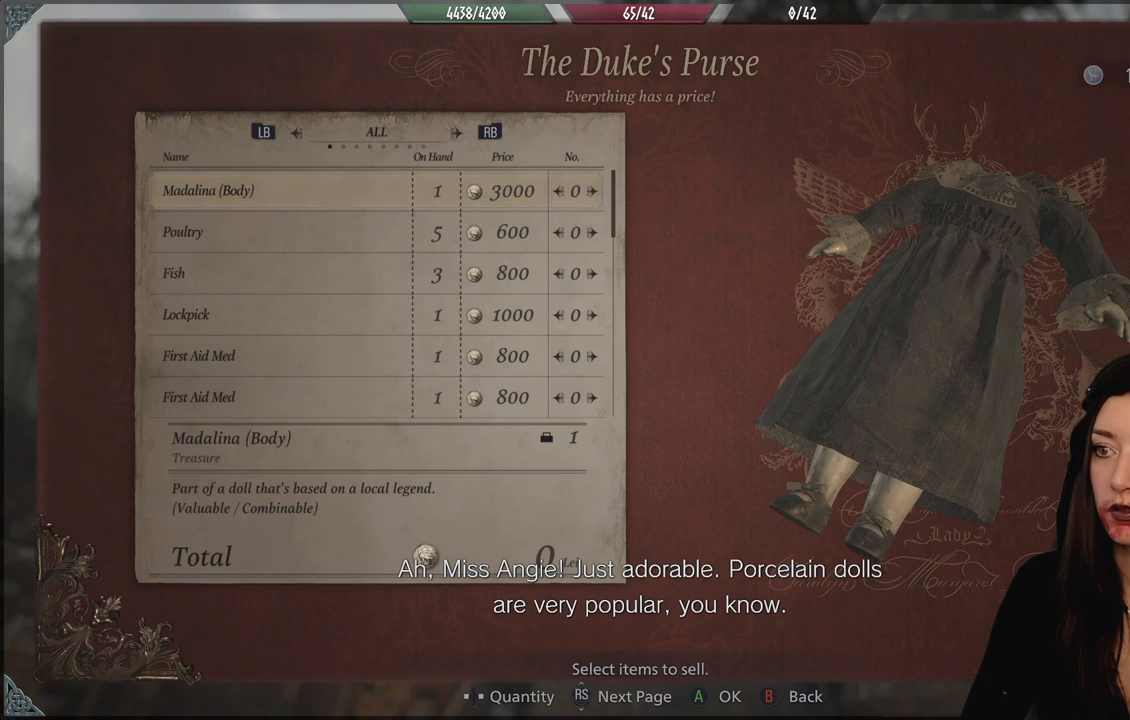
{"dt_ms": 500, "buttons": [], "left_stick": "center", "right_stick": "center", "events": []}
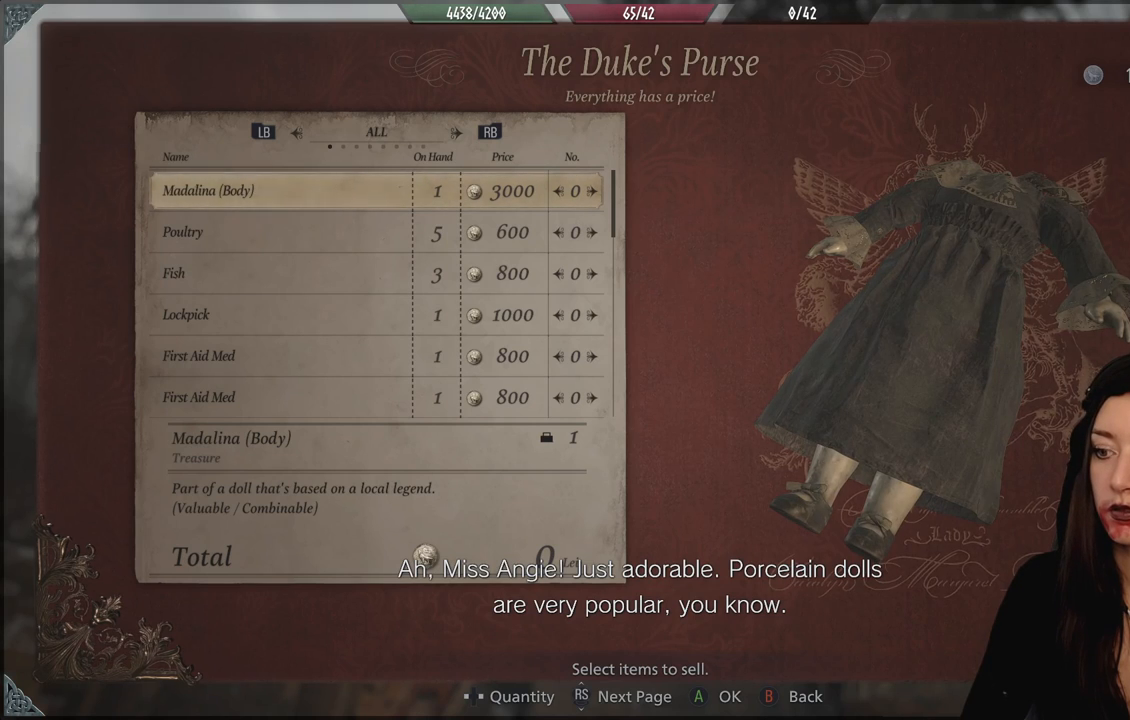
{"dt_ms": 500, "buttons": [], "left_stick": "center", "right_stick": "center", "events": []}
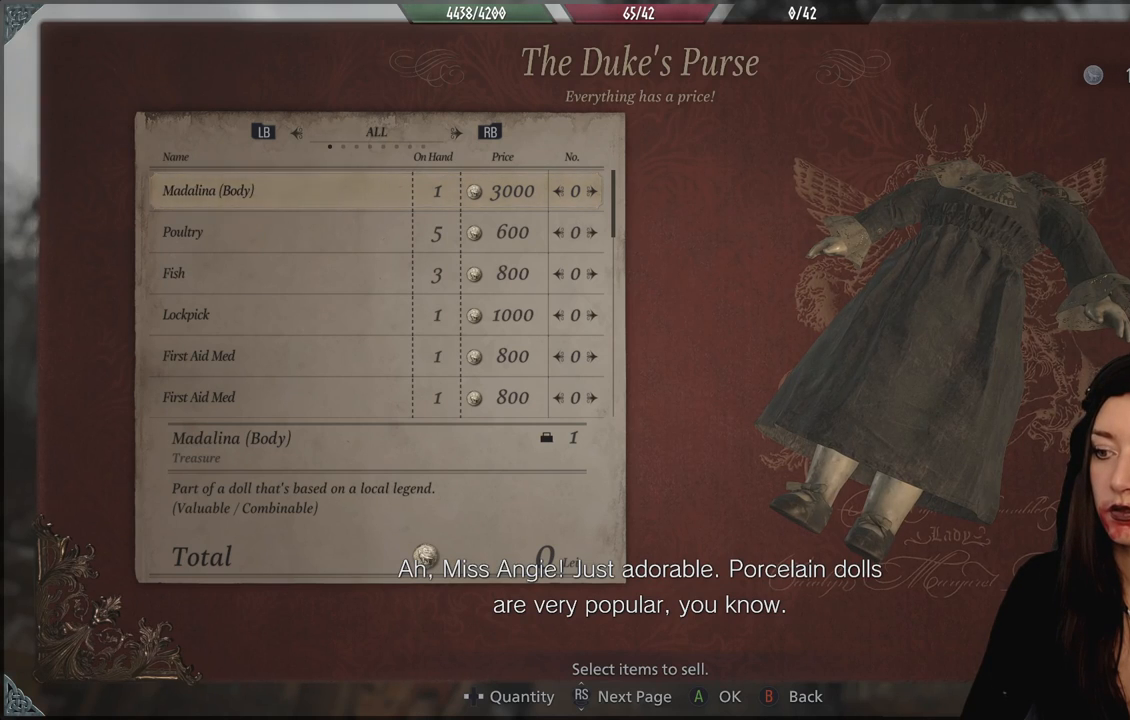
{"dt_ms": 500, "buttons": [], "left_stick": "center", "right_stick": "center", "events": [[133, "B", "down"], [283, "B", "up"]]}
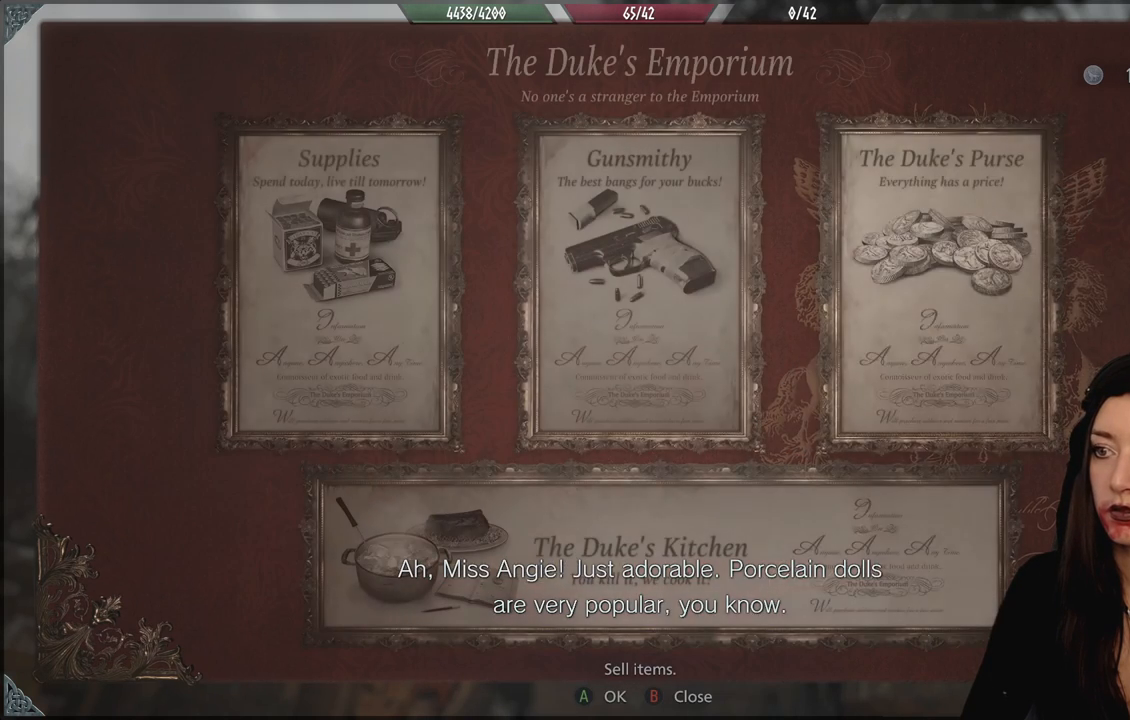
{"dt_ms": 500, "buttons": [], "left_stick": "center", "right_stick": "center", "events": []}
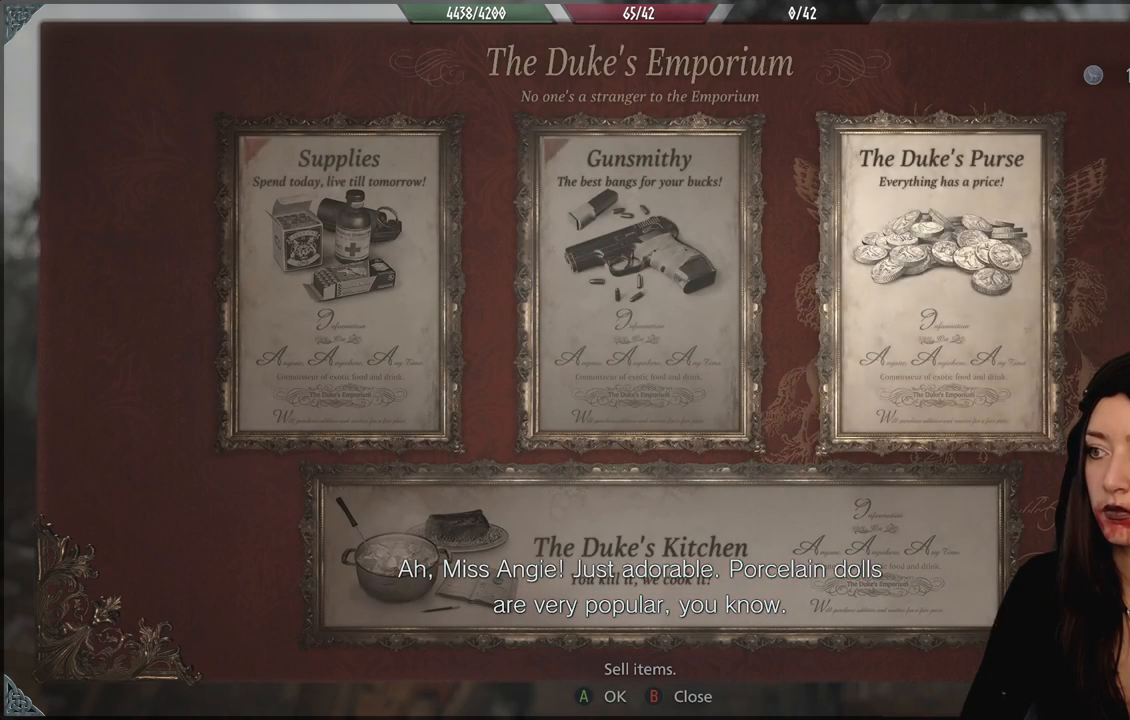
{"dt_ms": 500, "buttons": [], "left_stick": "center", "right_stick": "center"}
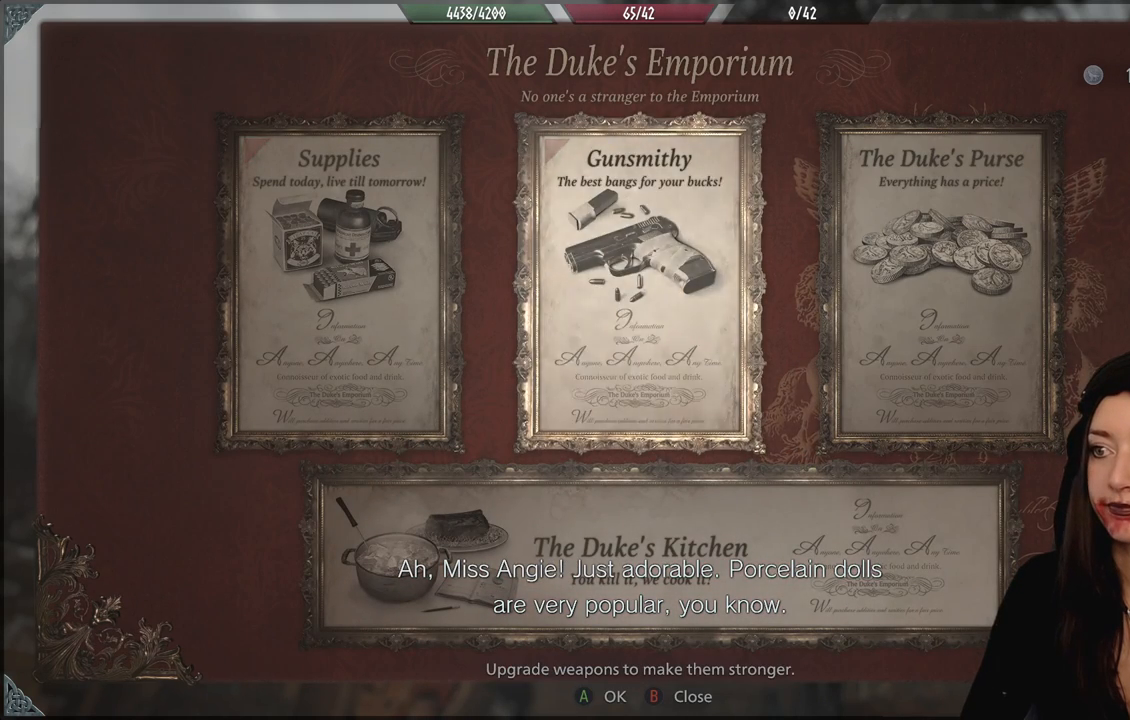
{"dt_ms": 500, "buttons": ["A"], "left_stick": "center", "right_stick": "center", "events": [[133, "DPAD_DOWN", "down"], [250, "DPAD_DOWN", "up"], [433, "A", "down"]]}
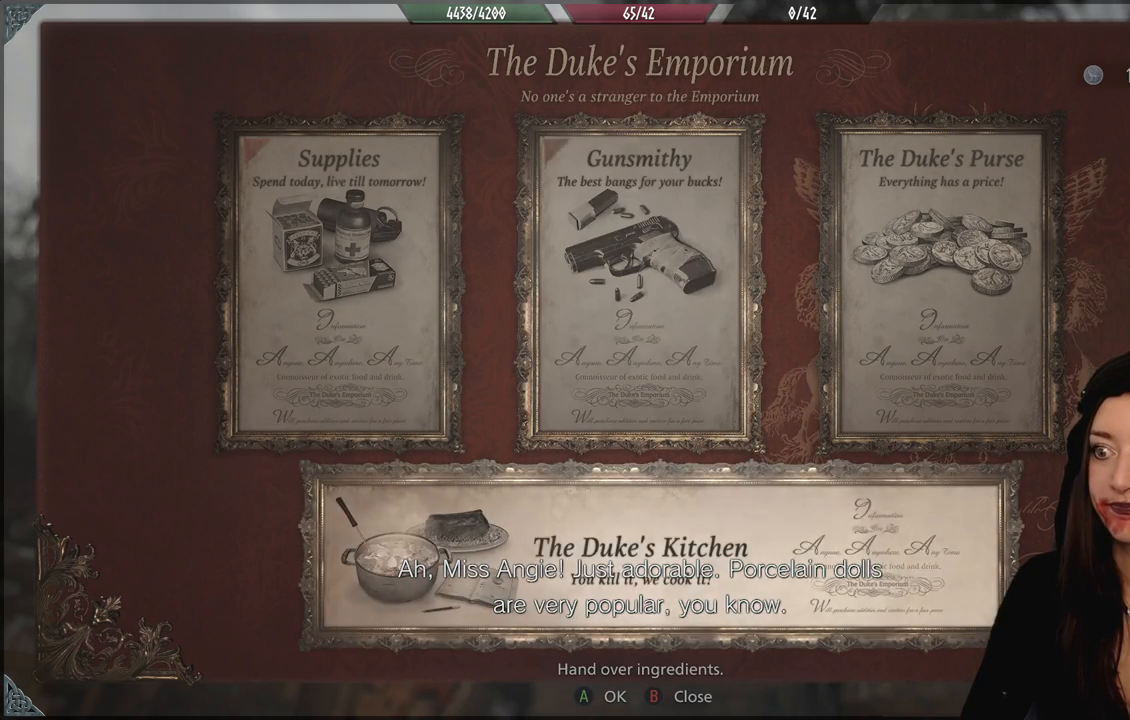
{"dt_ms": 500, "buttons": [], "left_stick": "center", "right_stick": "center", "events": [[67, "A", "up"]]}
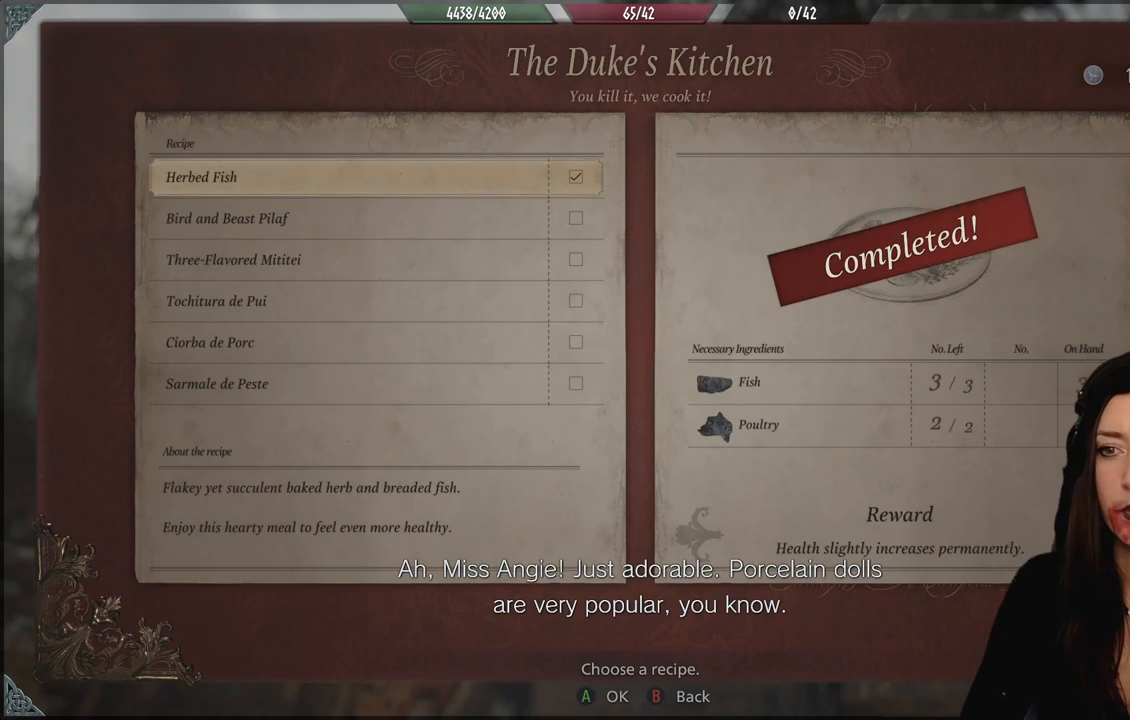
{"dt_ms": 500, "buttons": [], "left_stick": "center", "right_stick": "center", "events": []}
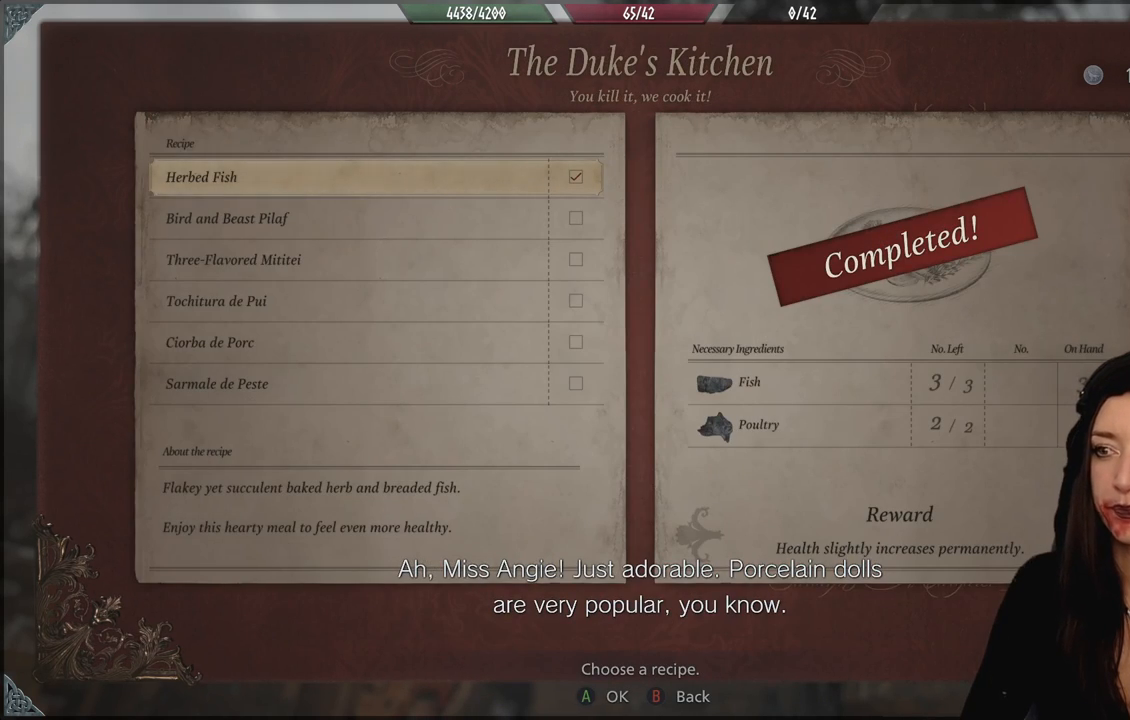
{"dt_ms": 500, "buttons": ["DPAD_DOWN"], "left_stick": "center", "right_stick": "center", "events": [[317, "DPAD_DOWN", "down"], [433, "DPAD_DOWN", "up"], [500, "DPAD_DOWN", "down"]]}
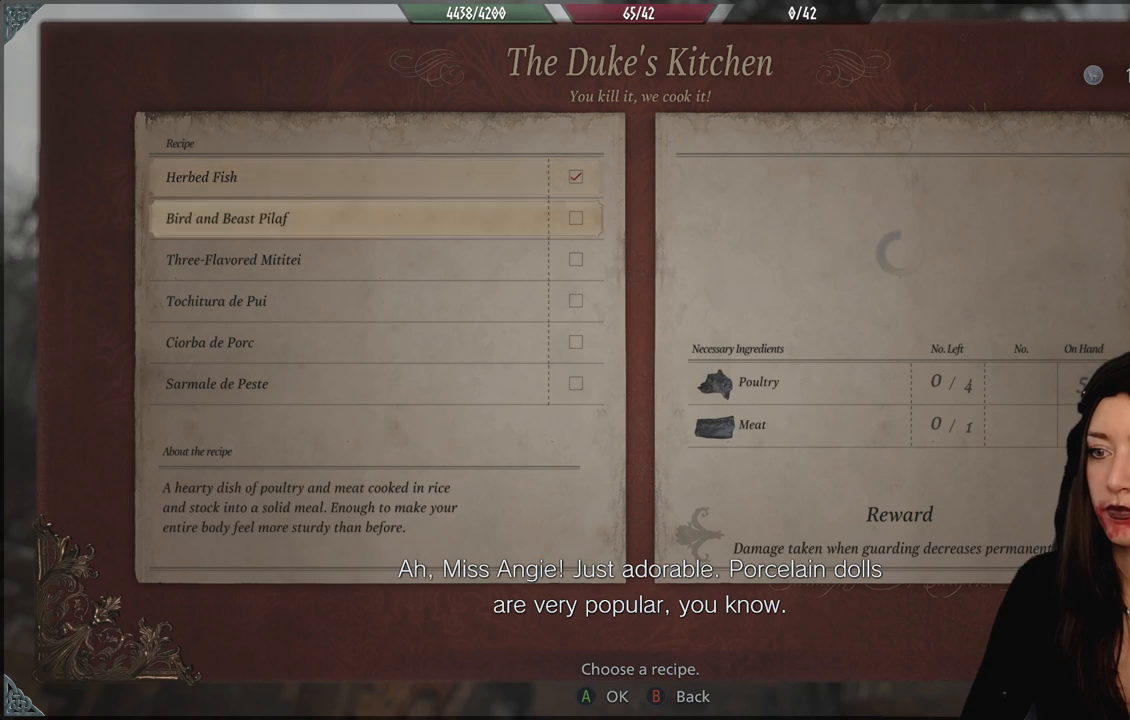
{"dt_ms": 500, "buttons": [], "left_stick": "center", "right_stick": "center", "events": [[117, "DPAD_DOWN", "up"], [183, "DPAD_DOWN", "down"], [283, "DPAD_DOWN", "up"], [367, "DPAD_DOWN", "down"], [483, "DPAD_DOWN", "up"]]}
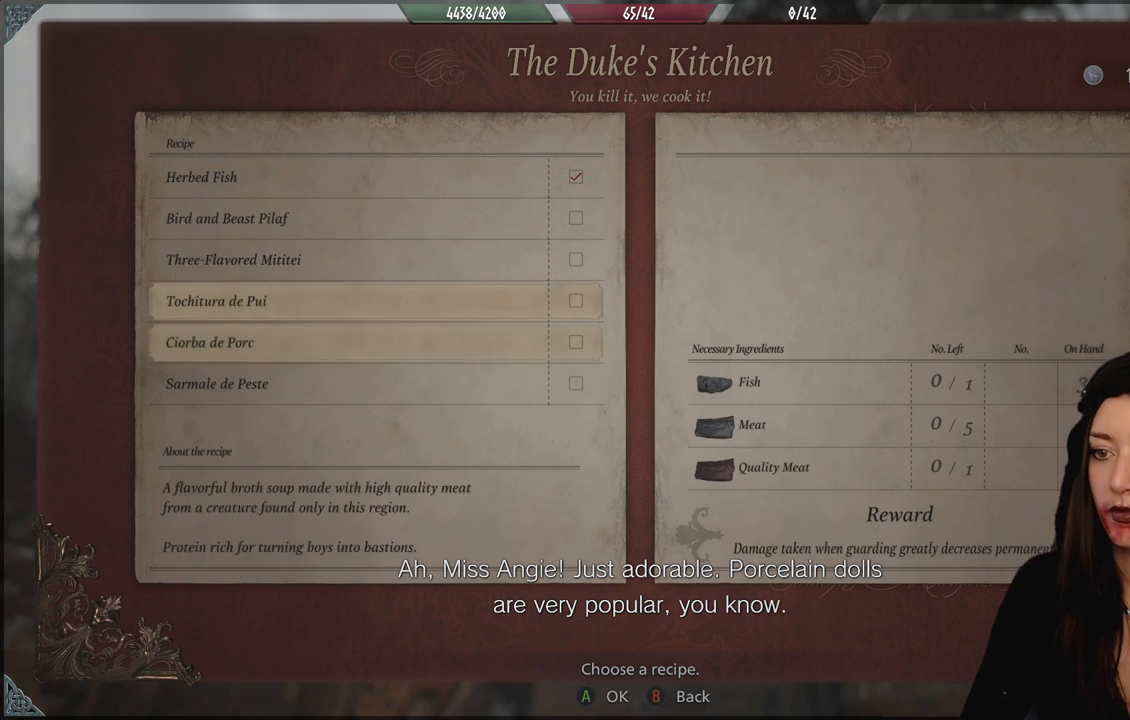
{"dt_ms": 500, "buttons": [], "left_stick": "center", "right_stick": "center", "events": [[67, "DPAD_DOWN", "down"], [150, "DPAD_DOWN", "up"]]}